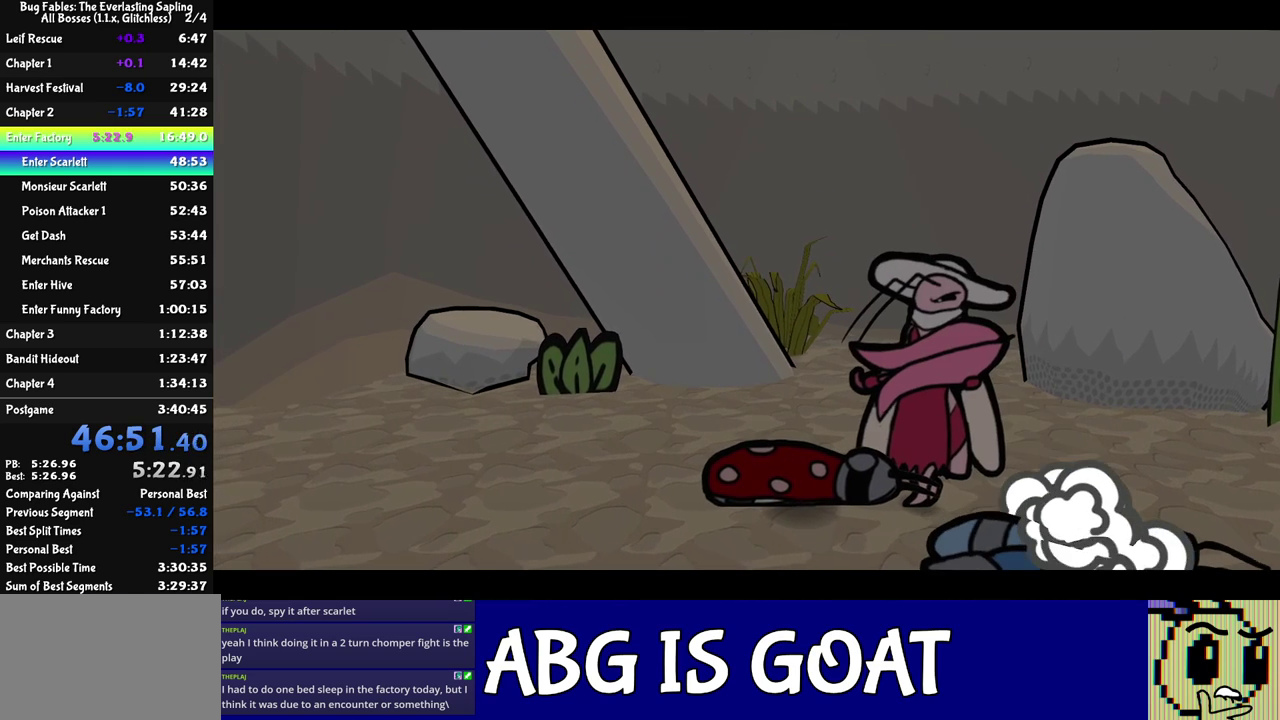
Gameplay with a controller (Nintendo layout); each line is a JSON object with the inputs held at the frame after it. "events" lists button and stick changes between this image and that frame as [ms after this image, input, new state], when the widget could be followed in between. Not read: L3 R3.
{"buttons": ["C_RIGHT"], "left_stick": "center", "events": []}
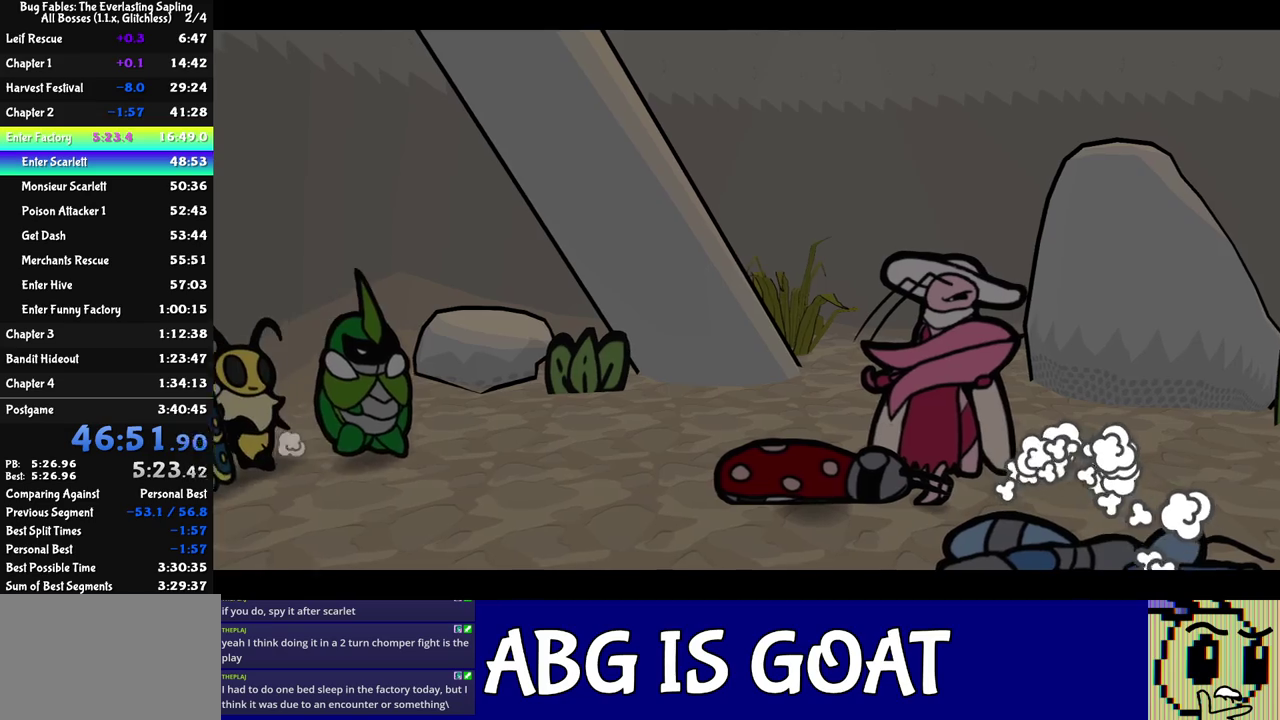
{"buttons": ["C_RIGHT"], "left_stick": "center", "events": []}
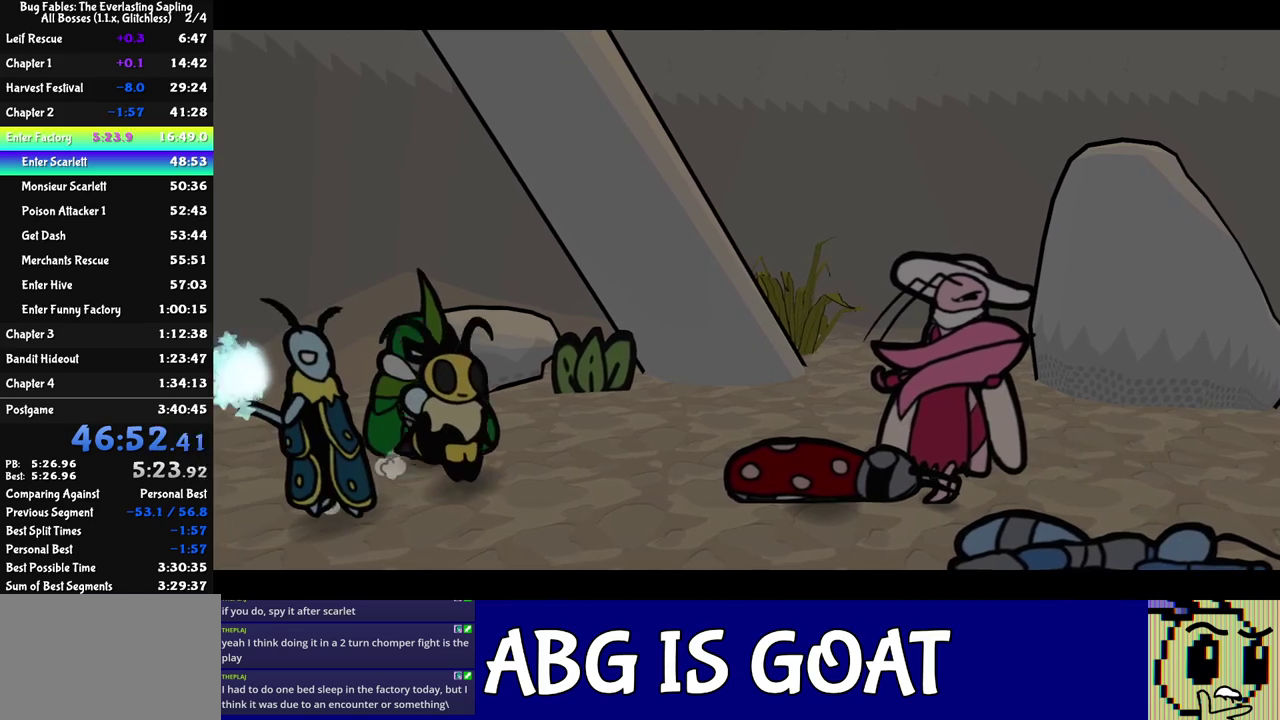
{"buttons": ["C_RIGHT"], "left_stick": "center", "events": []}
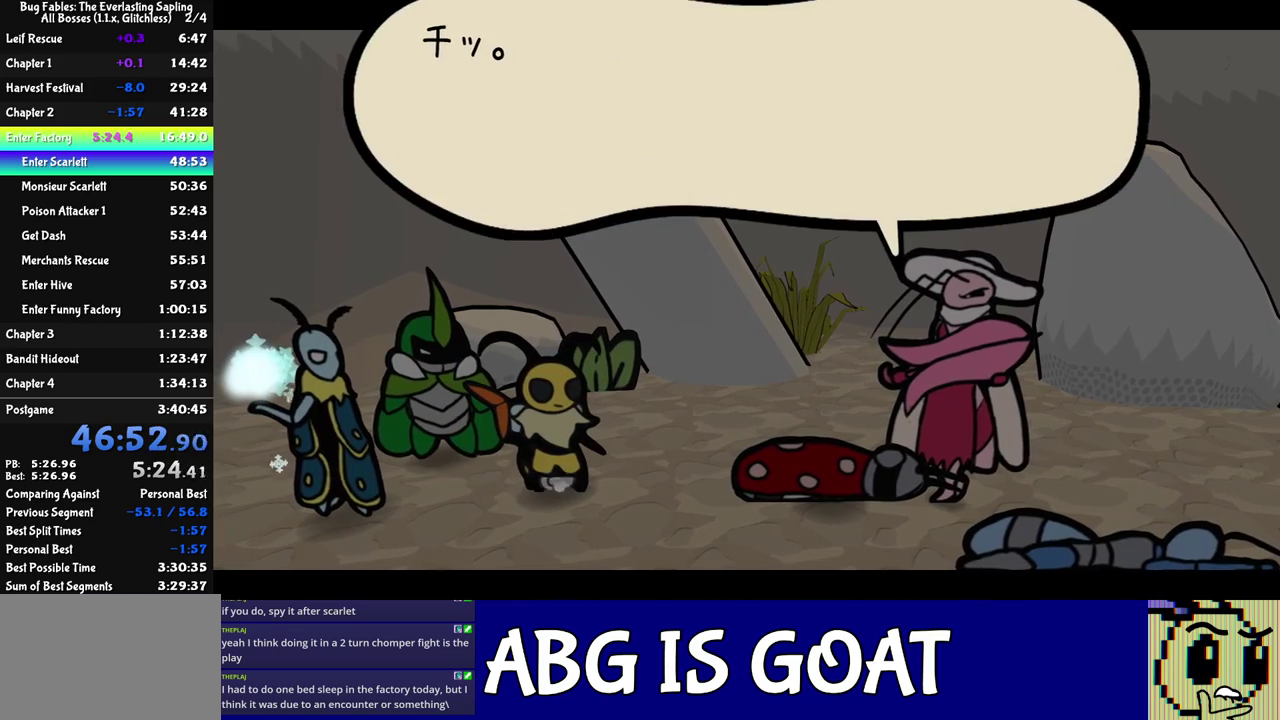
{"buttons": ["C_RIGHT"], "left_stick": "center", "events": []}
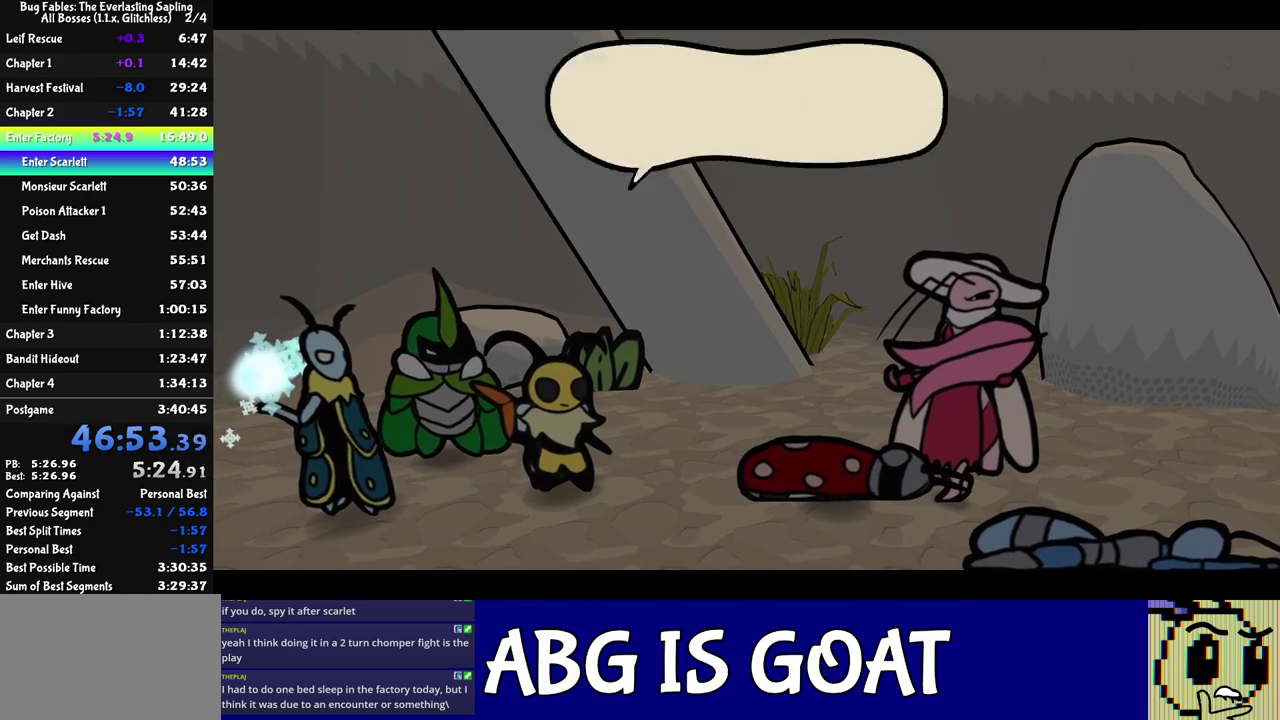
{"buttons": ["C_RIGHT"], "left_stick": "center", "events": []}
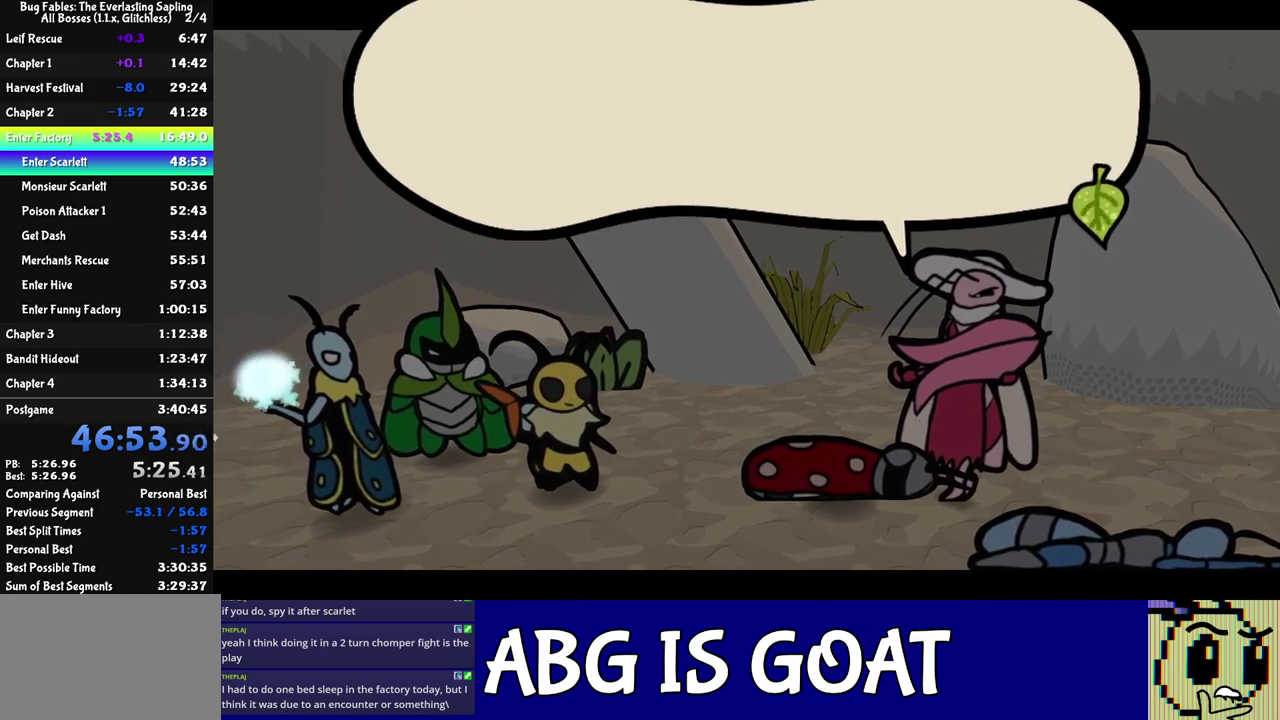
{"buttons": ["C_RIGHT"], "left_stick": "center", "events": []}
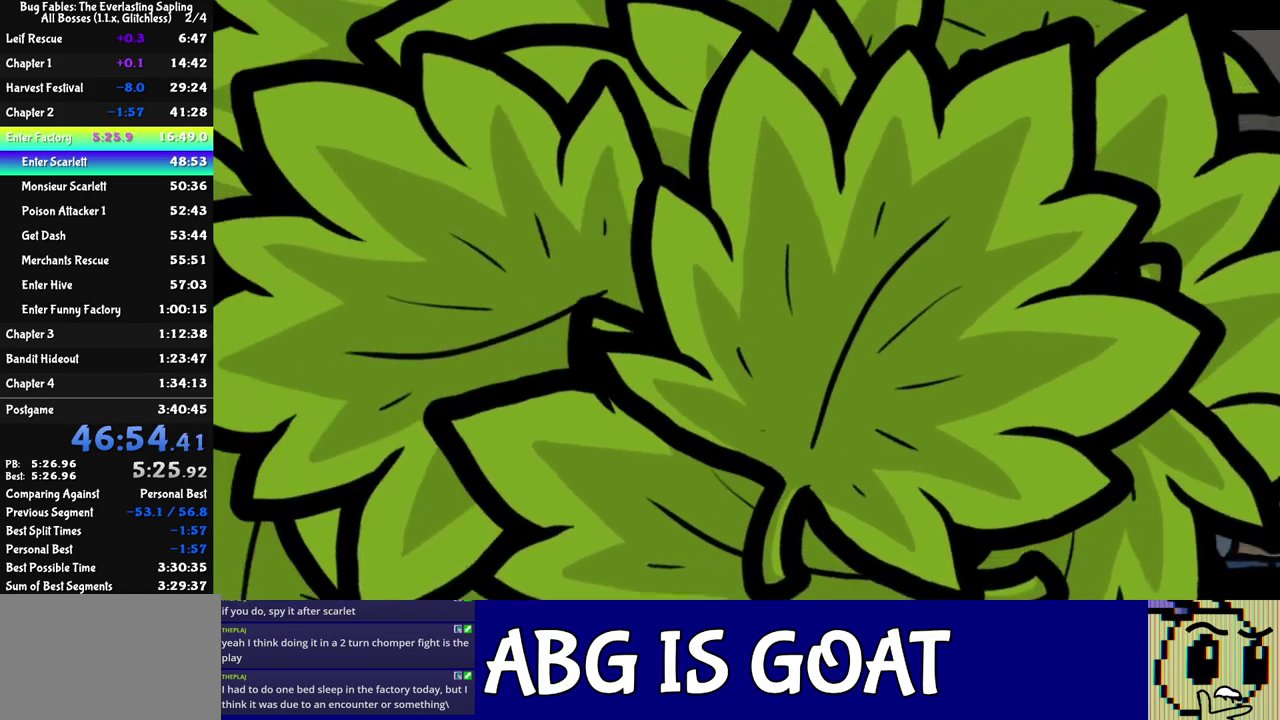
{"buttons": [], "left_stick": "center", "events": [[317, "C_RIGHT", "up"]]}
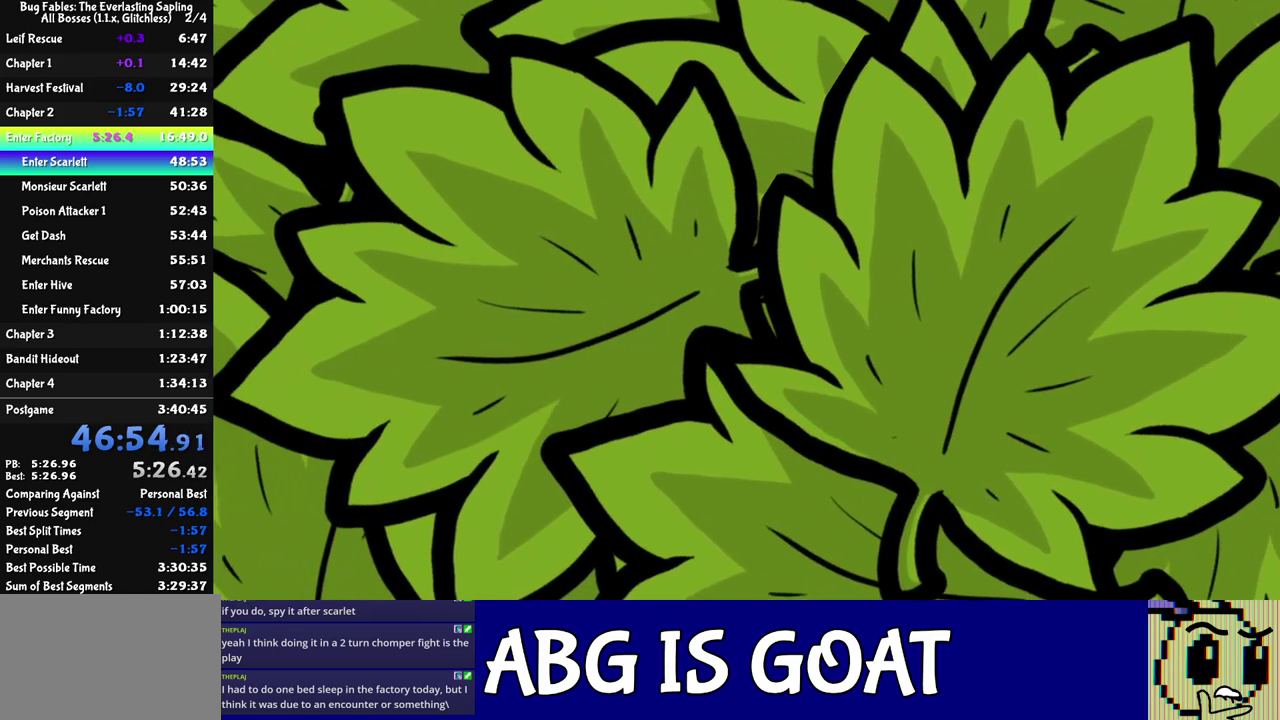
{"buttons": [], "left_stick": "center", "events": []}
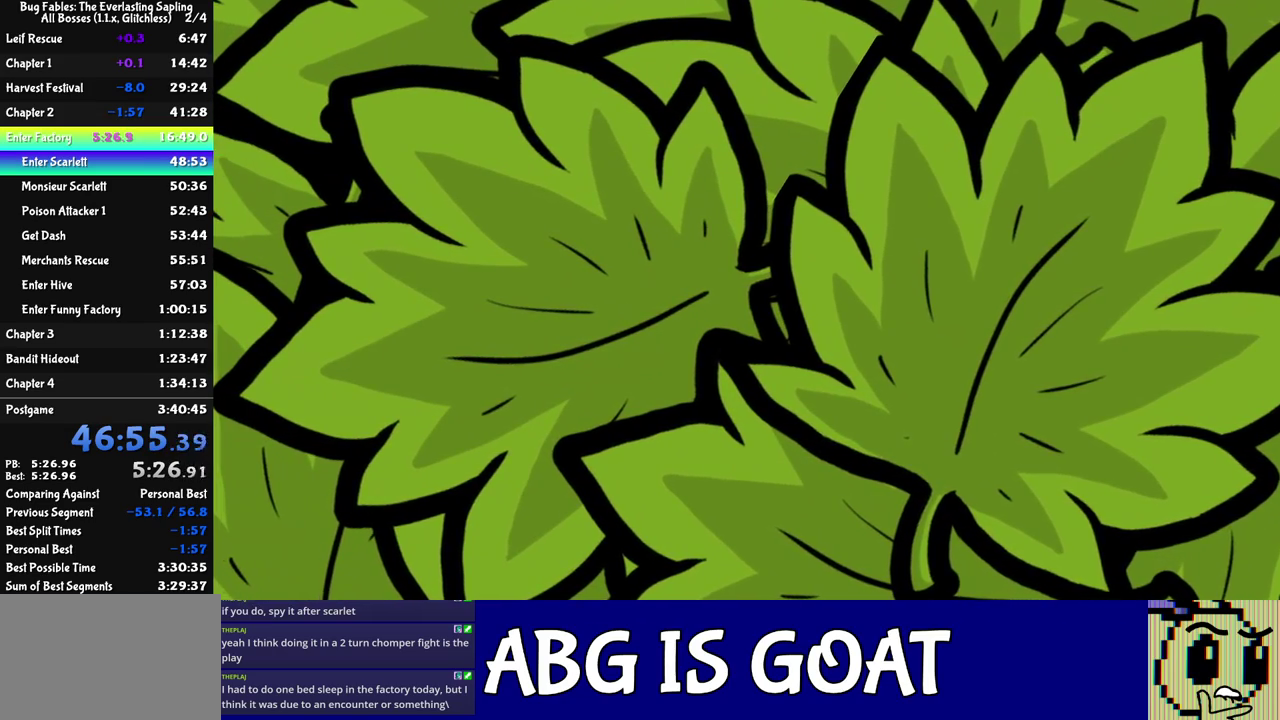
{"buttons": [], "left_stick": "center", "events": []}
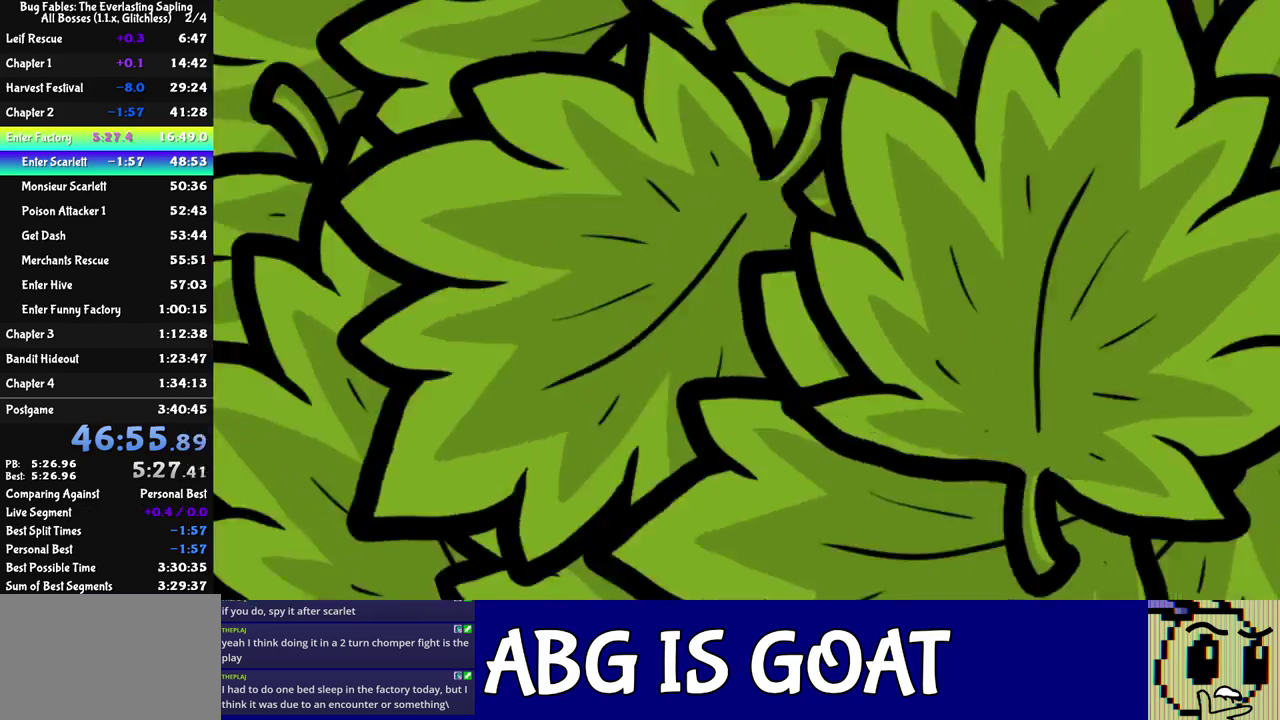
{"buttons": ["A"], "left_stick": "center", "events": [[483, "A", "down"]]}
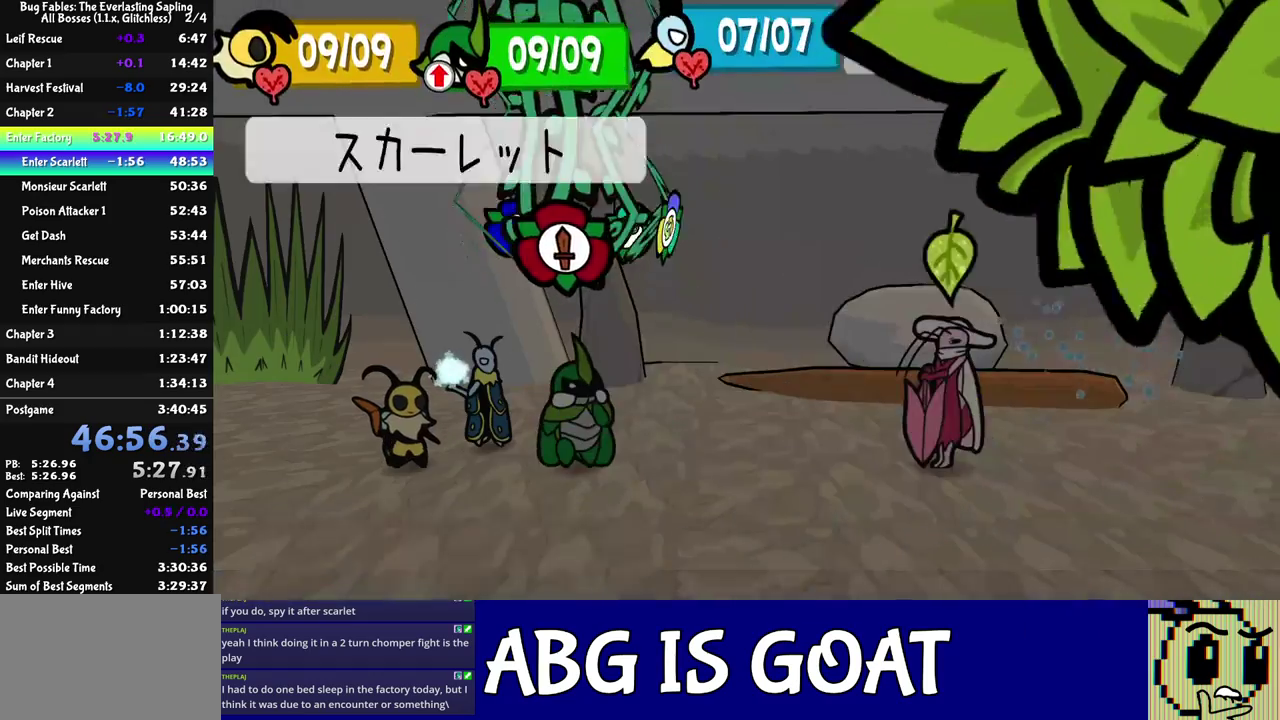
{"buttons": [], "left_stick": "center", "events": [[33, "A", "up"], [50, "C_DOWN", "down"], [83, "A", "down"], [100, "C_DOWN", "up"], [150, "C_DOWN", "down"], [200, "C_DOWN", "up"], [267, "A", "up"]]}
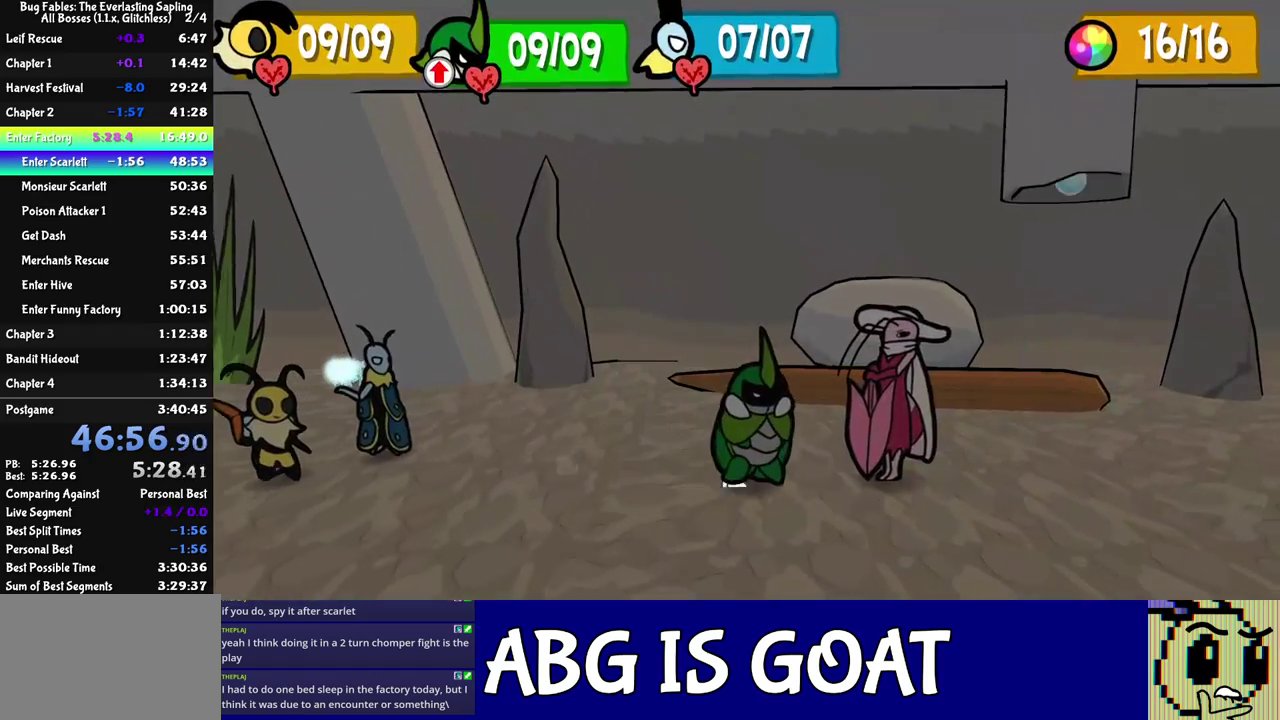
{"buttons": ["DPAD_DOWN"], "left_stick": "center", "events": [[67, "DPAD_DOWN", "down"]]}
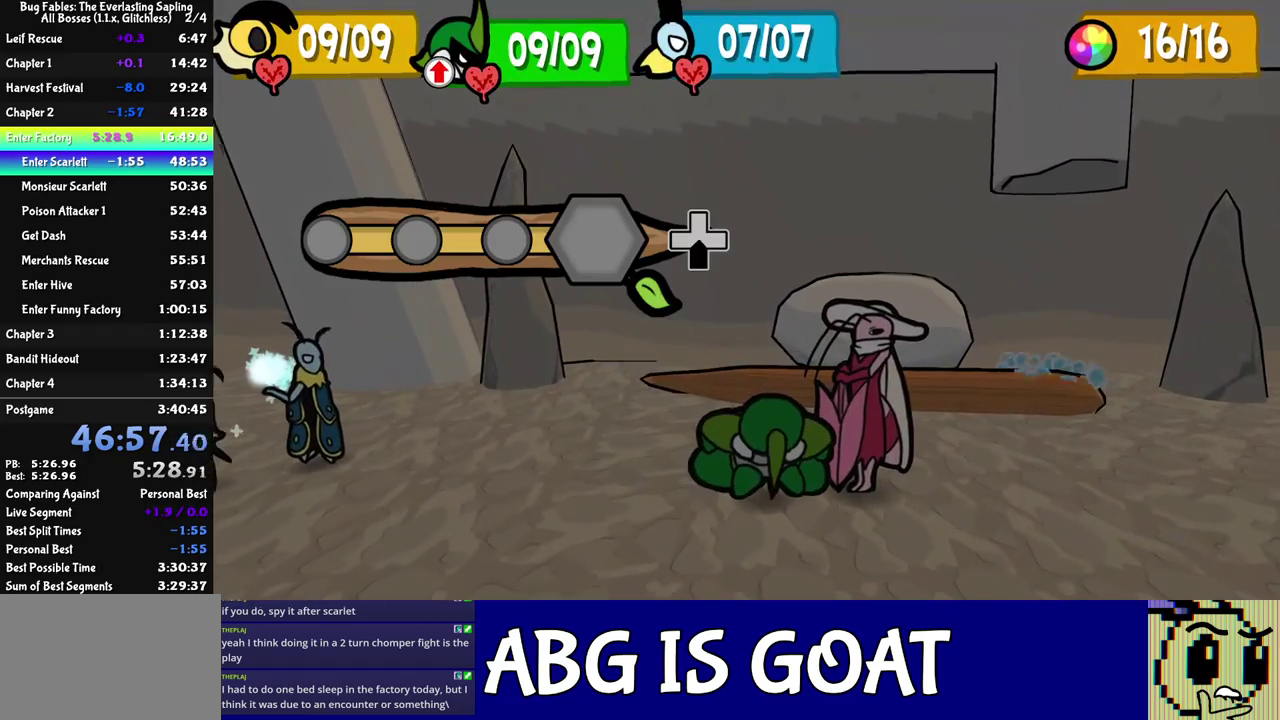
{"buttons": ["DPAD_DOWN"], "left_stick": "center", "events": []}
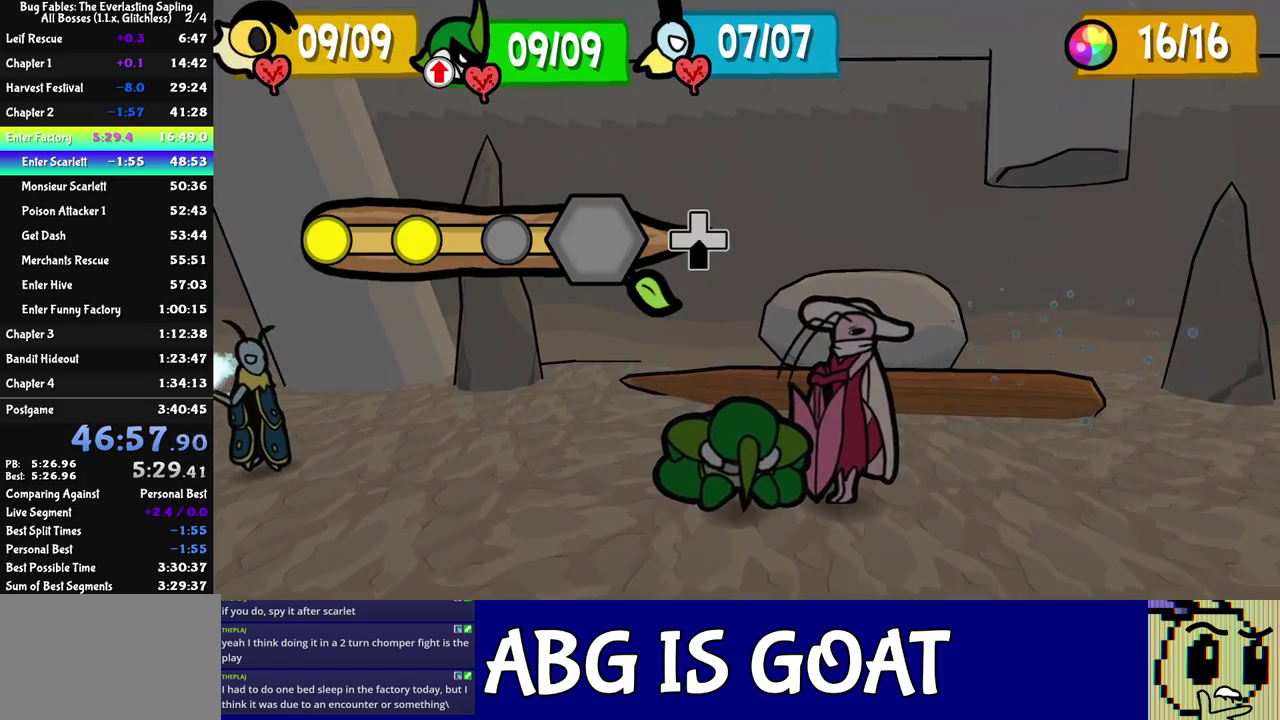
{"buttons": ["DPAD_DOWN"], "left_stick": "center", "events": []}
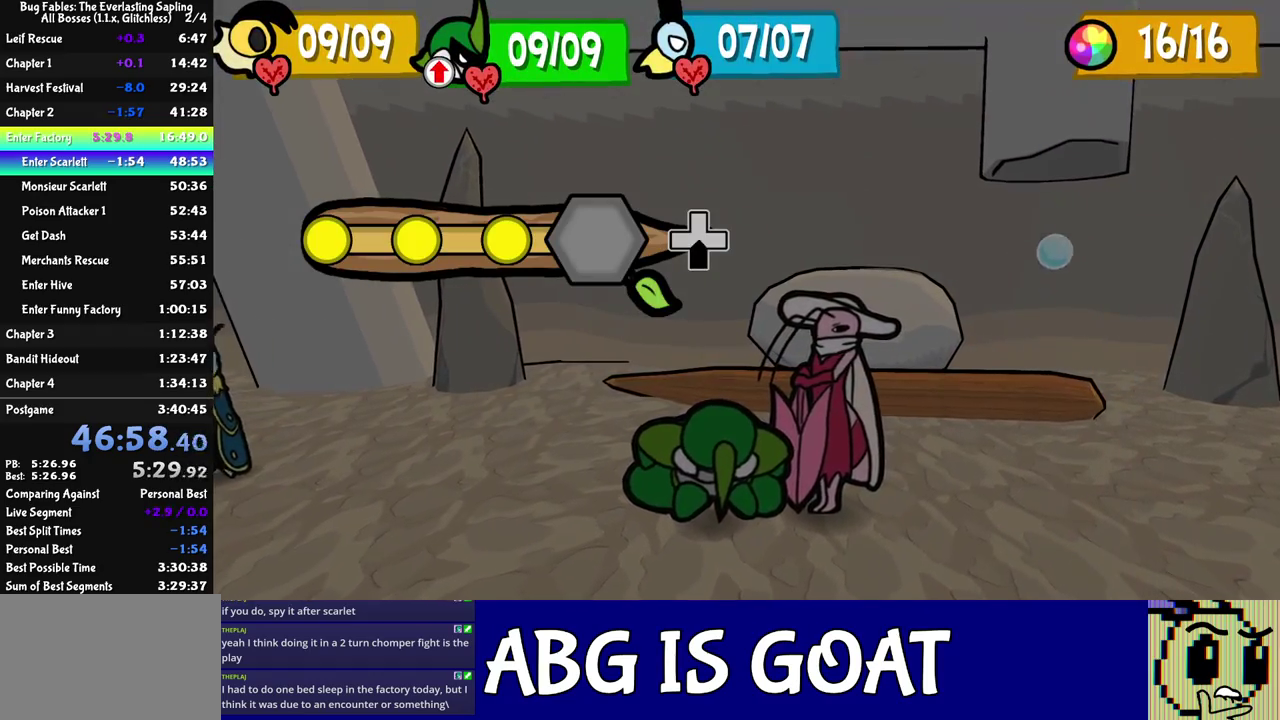
{"buttons": [], "left_stick": "center", "events": [[267, "DPAD_DOWN", "up"]]}
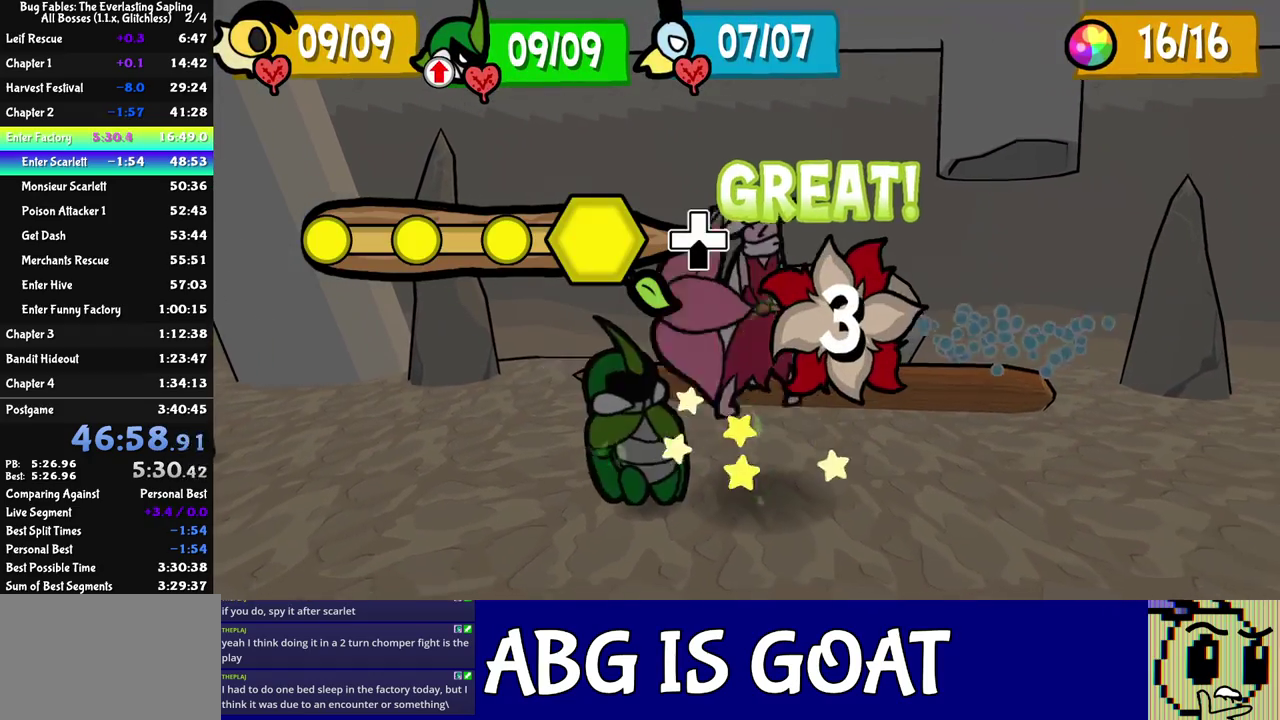
{"buttons": [], "left_stick": "center", "events": []}
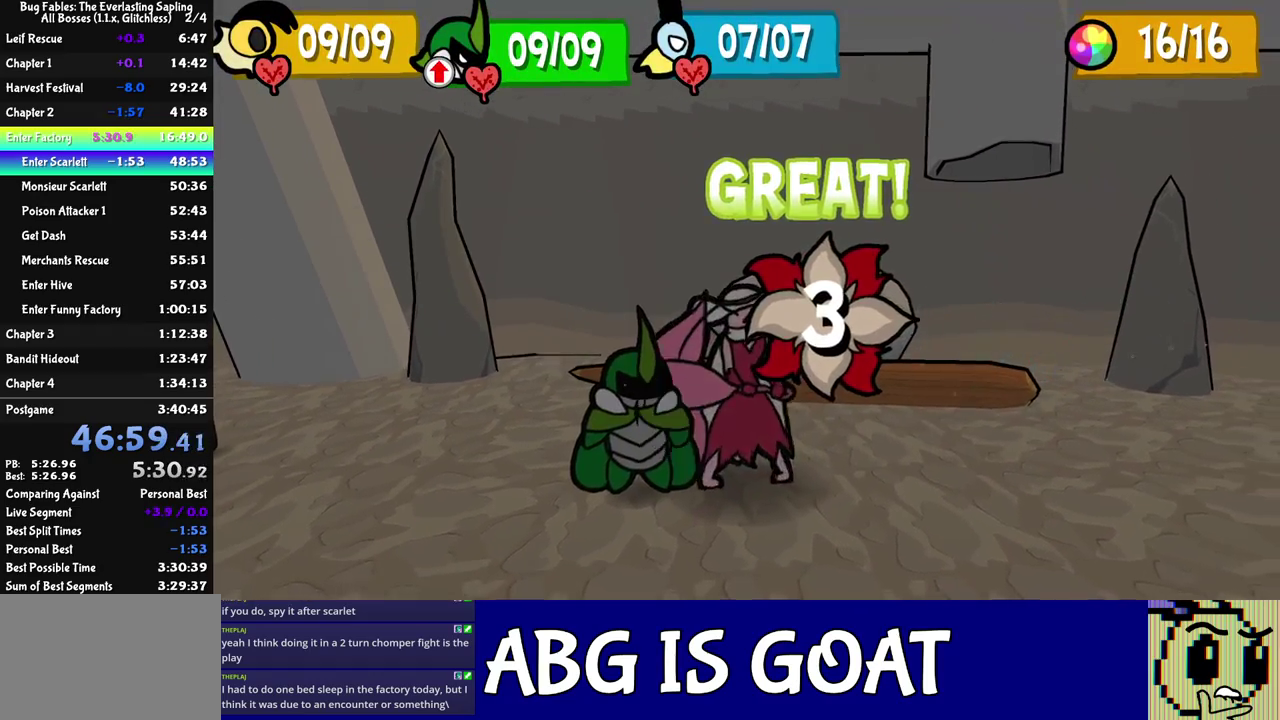
{"buttons": [], "left_stick": "center", "events": []}
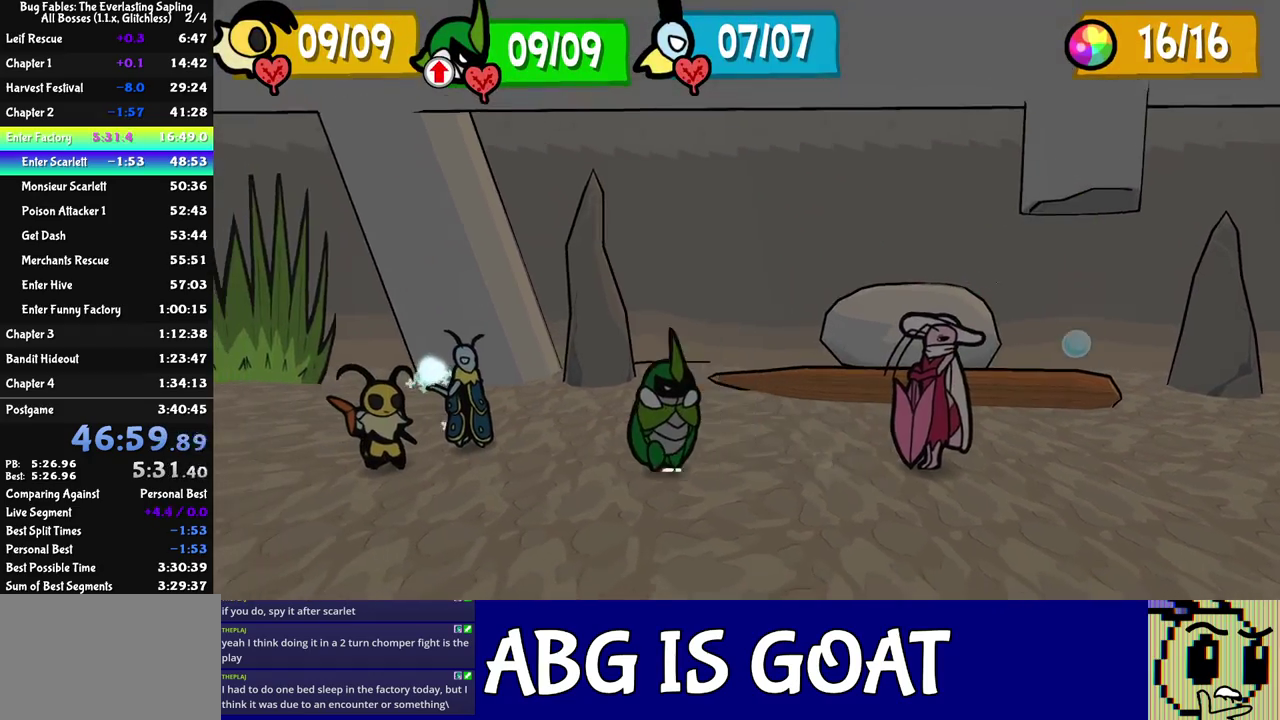
{"buttons": [], "left_stick": "center", "events": []}
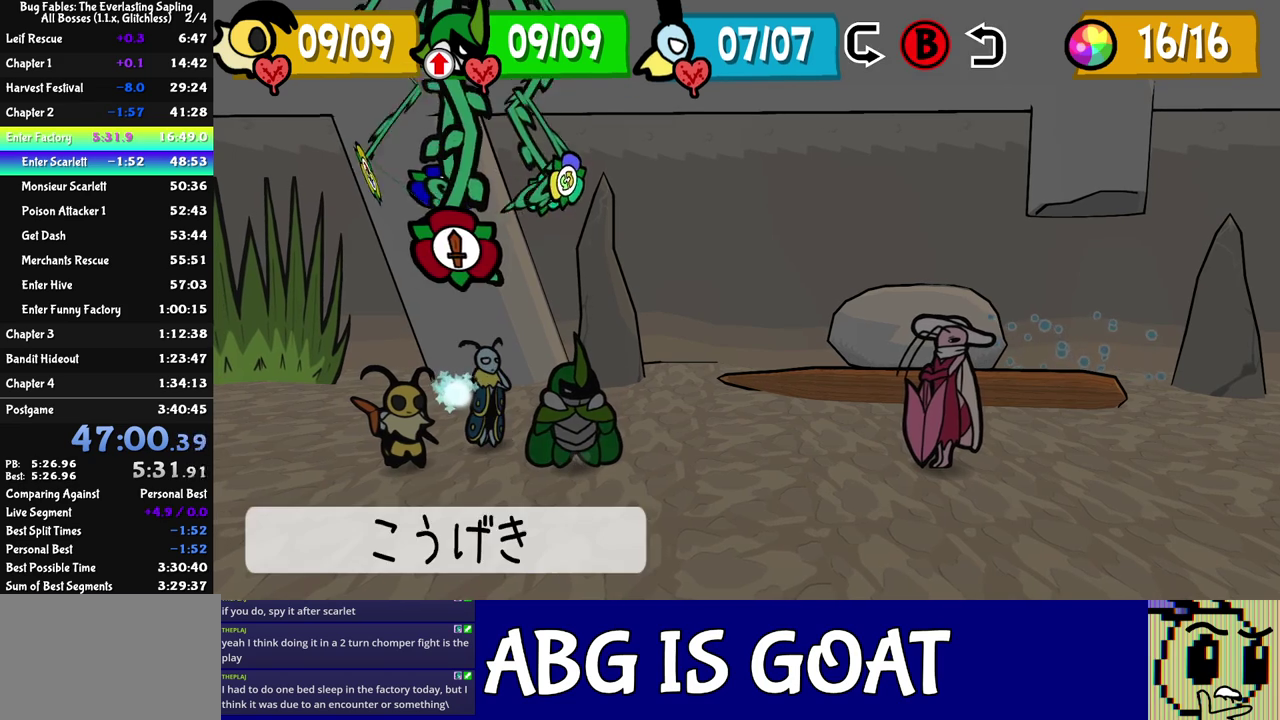
{"buttons": ["DPAD_DOWN"], "left_stick": "center", "events": [[50, "DPAD_RIGHT", "down"], [100, "DPAD_RIGHT", "up"], [167, "DPAD_RIGHT", "down"], [217, "DPAD_RIGHT", "up"], [267, "C_DOWN", "down"], [317, "C_DOWN", "up"], [467, "DPAD_DOWN", "down"]]}
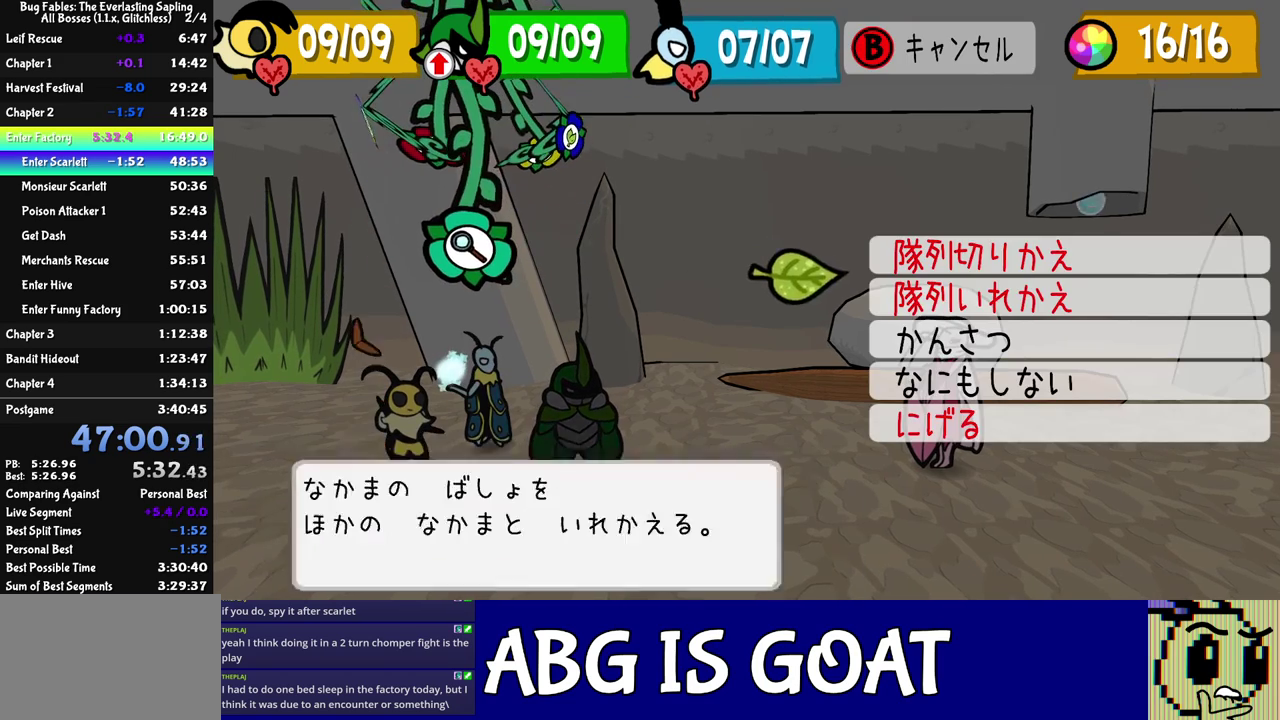
{"buttons": [], "left_stick": "center", "events": [[150, "DPAD_DOWN", "up"], [300, "C_DOWN", "down"], [350, "C_DOWN", "up"]]}
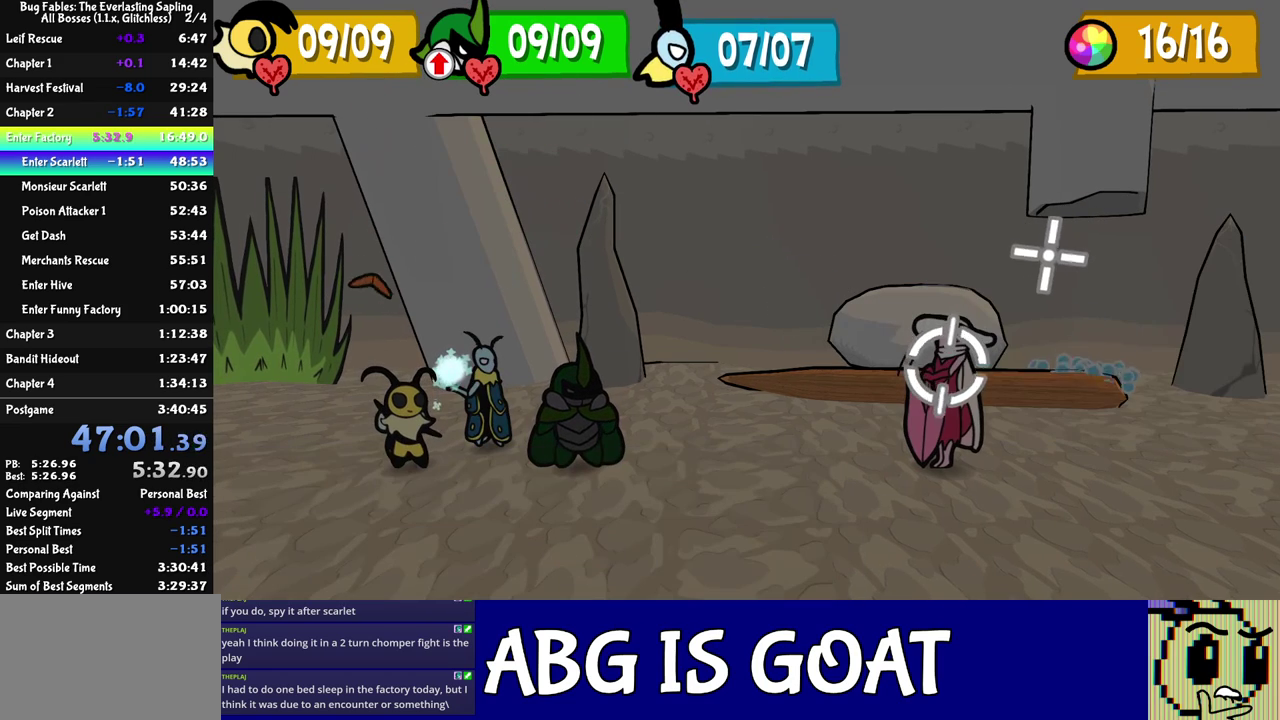
{"buttons": [], "left_stick": "center", "events": []}
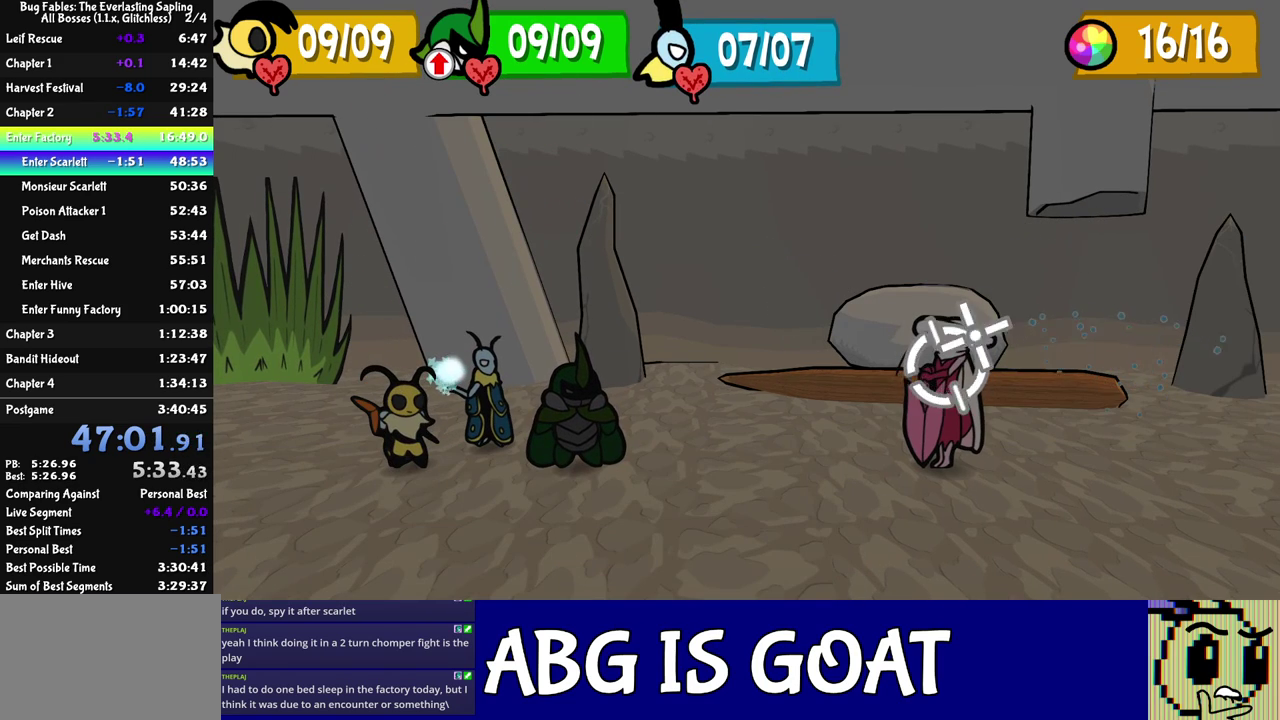
{"buttons": [], "left_stick": "center", "events": []}
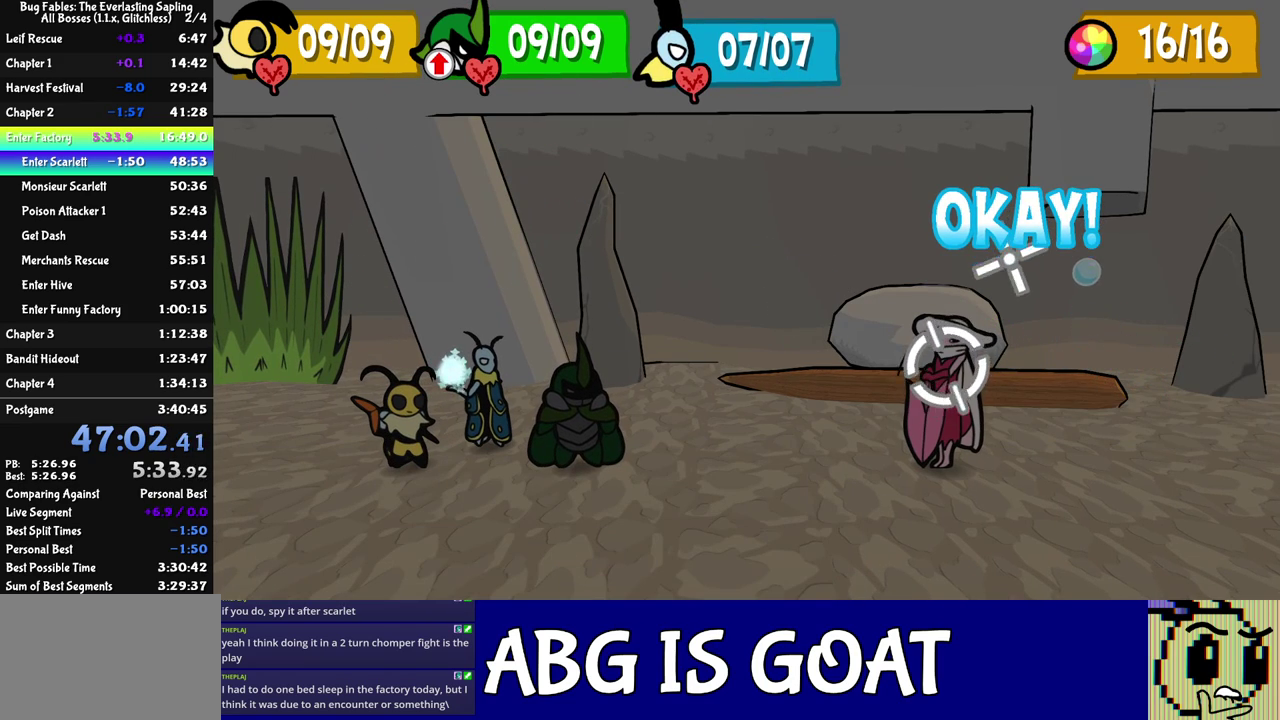
{"buttons": [], "left_stick": "center", "events": [[450, "C_DOWN", "down"], [500, "C_DOWN", "up"]]}
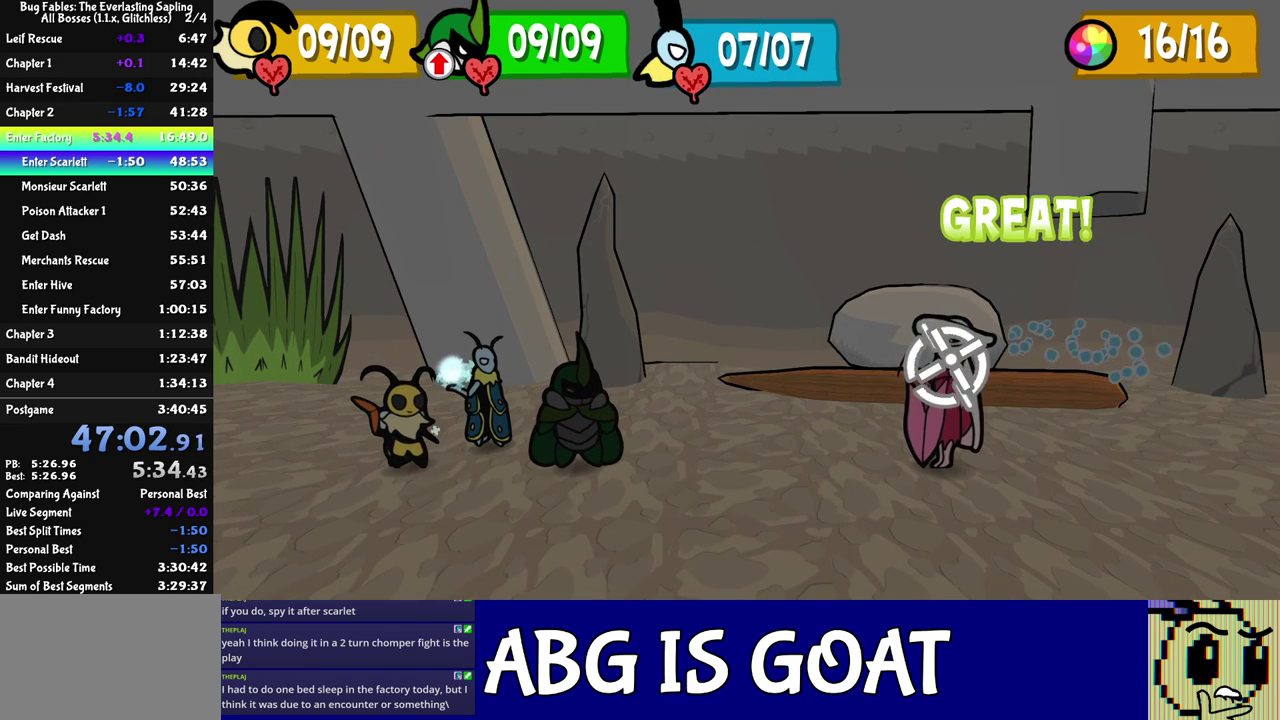
{"buttons": [], "left_stick": "center", "events": []}
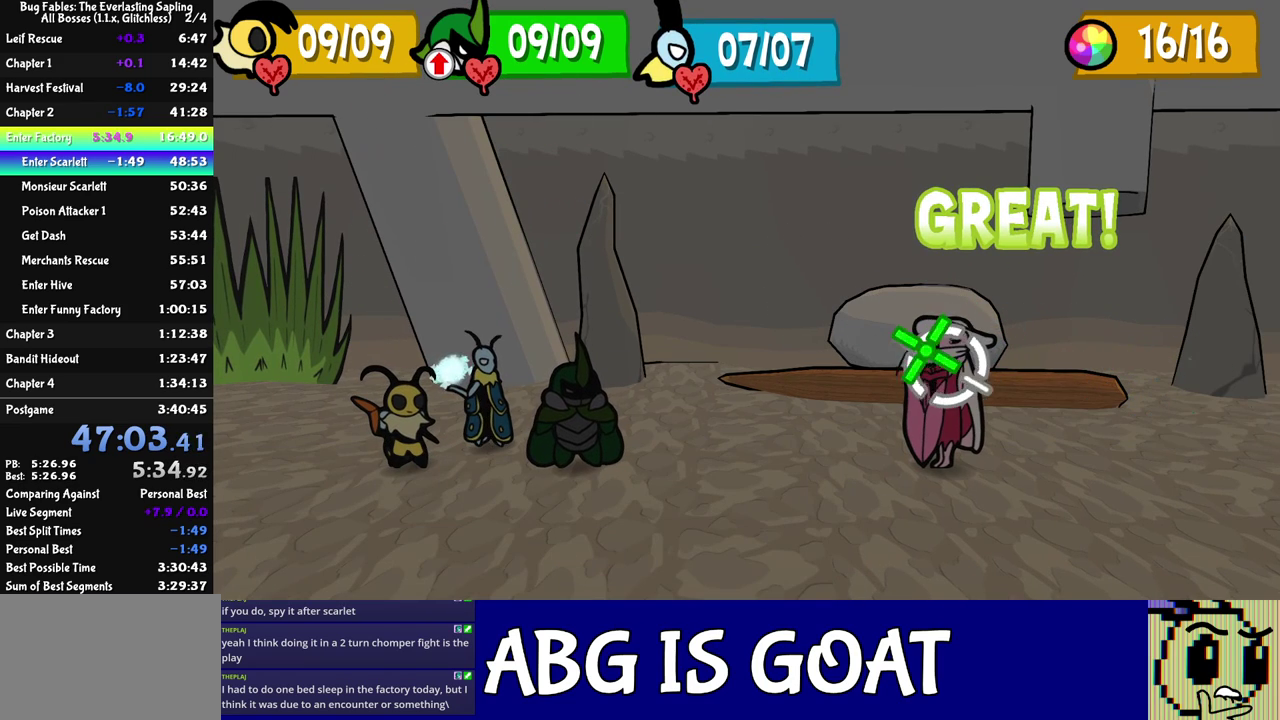
{"buttons": ["C_RIGHT"], "left_stick": "center", "events": [[50, "C_DOWN", "down"], [200, "C_RIGHT", "down"], [267, "C_DOWN", "up"]]}
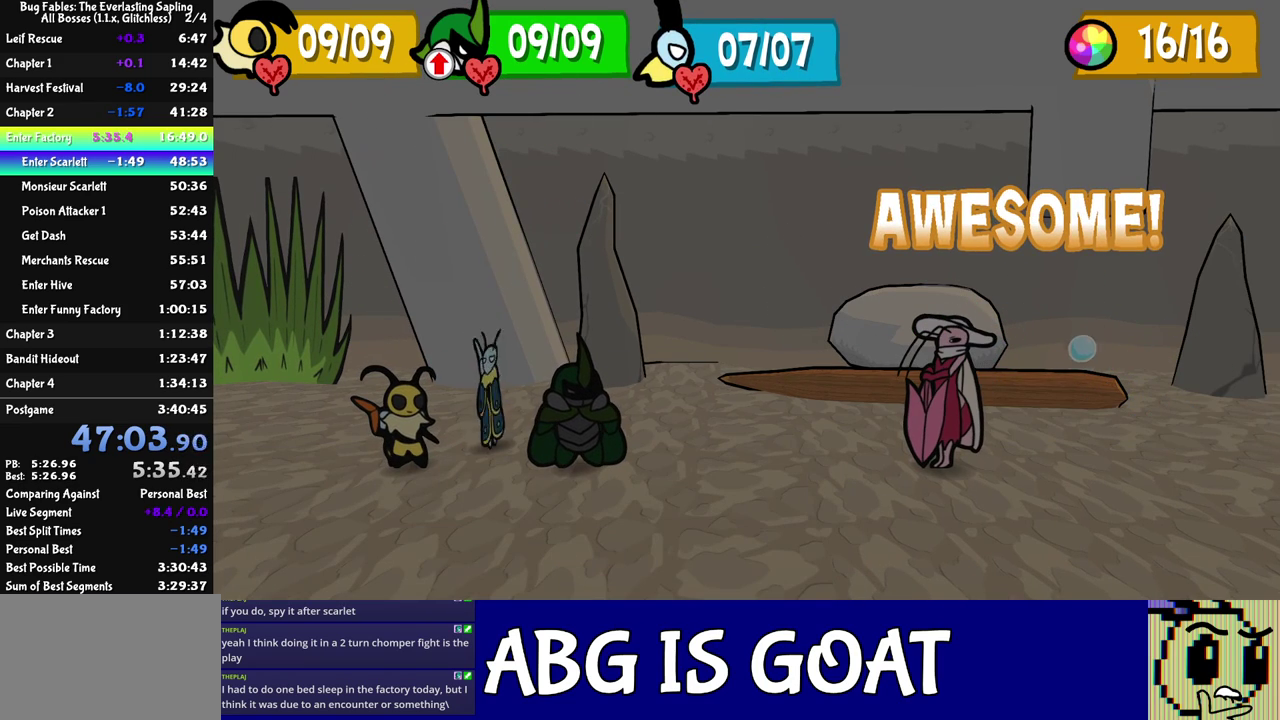
{"buttons": ["C_RIGHT"], "left_stick": "center", "events": []}
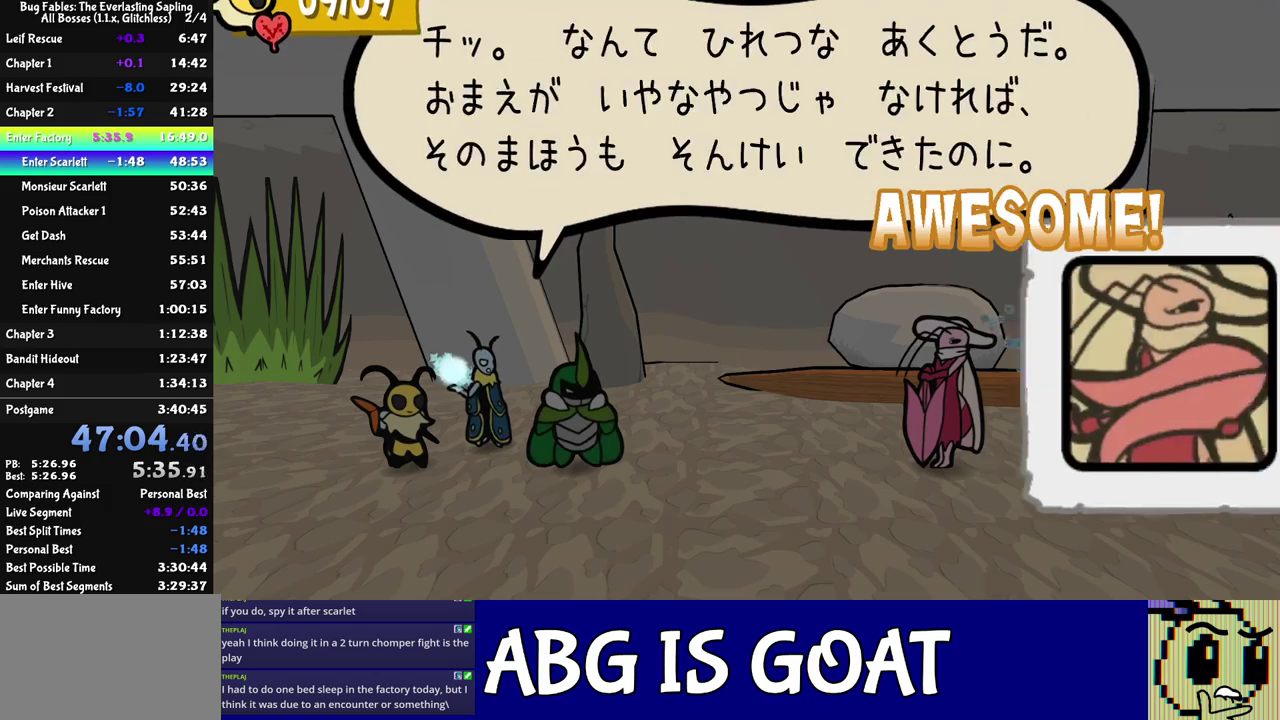
{"buttons": ["C_RIGHT"], "left_stick": "center", "events": []}
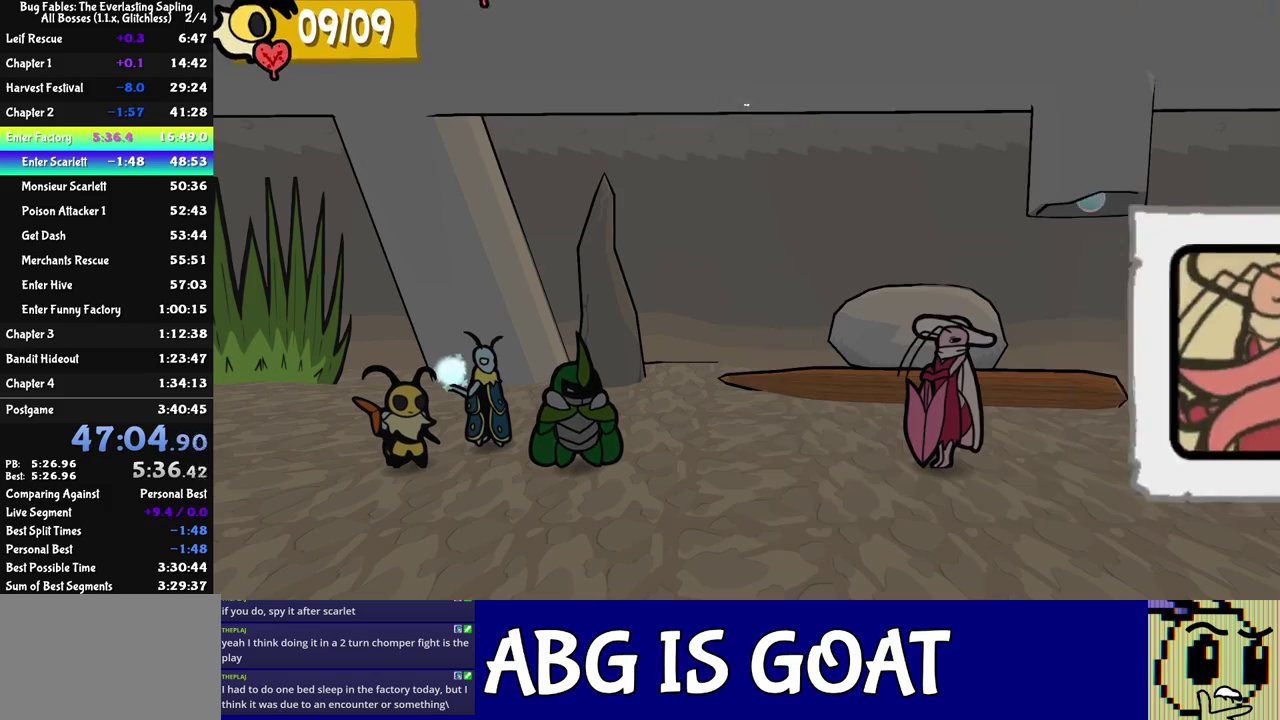
{"buttons": [], "left_stick": "center", "events": [[150, "C_RIGHT", "up"]]}